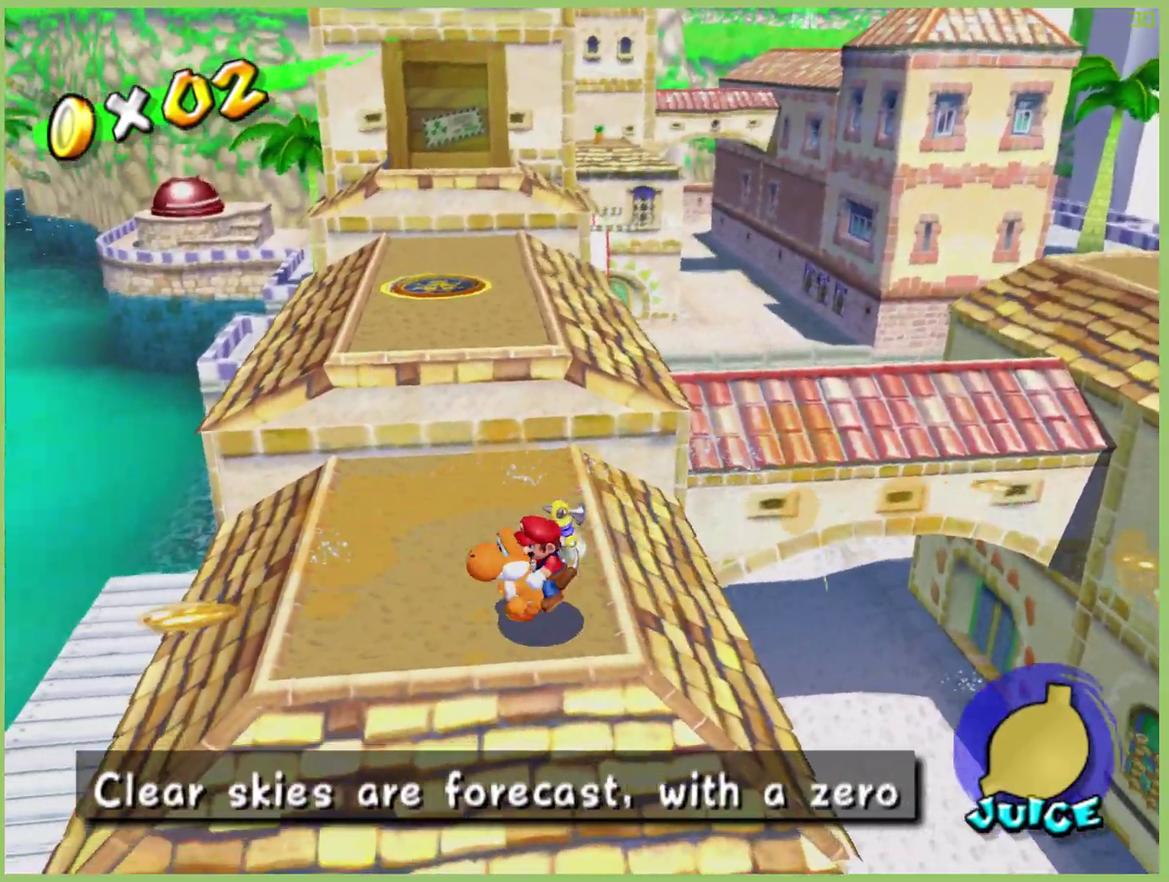
Gameplay with a controller (Xbox layout); each line is a JSON object with the inputs held at the frame after it. "events" lists button and stick changes between this image and that frame as [ms after this image, input, new state], when the widget could be followed in between. This overlay highlights the sticks when they move; stick clicks (L3 R3) are not distinguishable. Not read: L3 R3.
{"buttons": [], "left_stick": "up", "right_stick": "center", "events": [[400, "left_stick", "up"]]}
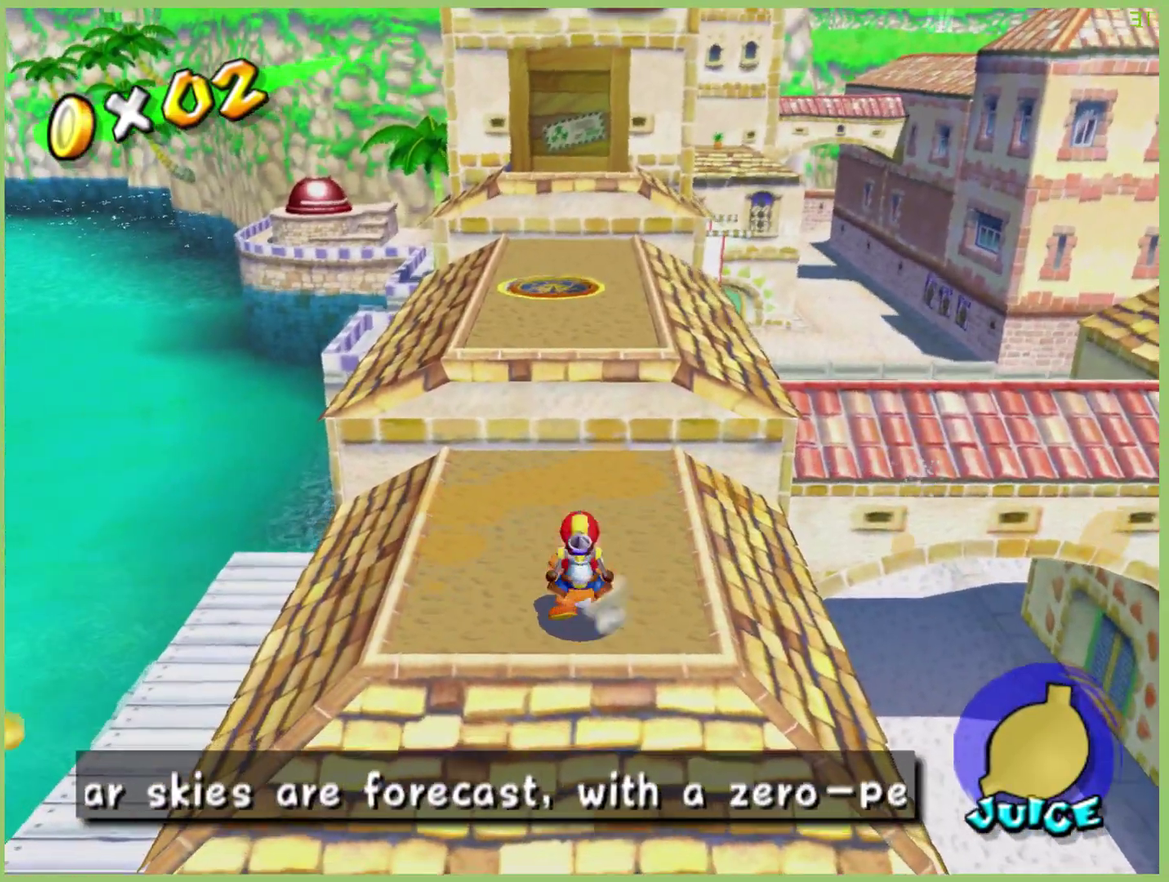
{"buttons": [], "left_stick": "up", "right_stick": "center", "events": [[267, "A", "down"], [433, "A", "up"]]}
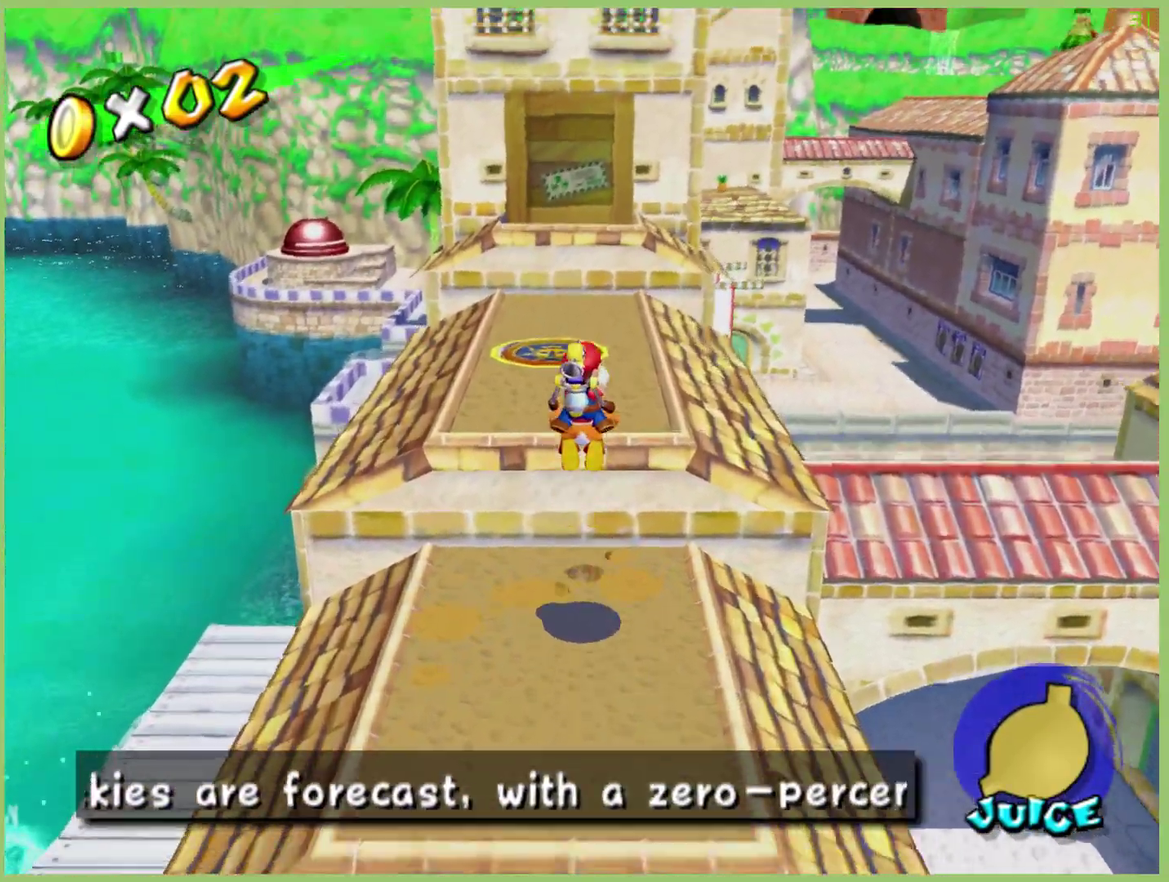
{"buttons": [], "left_stick": "center", "right_stick": "center", "events": [[467, "left_stick", "center"]]}
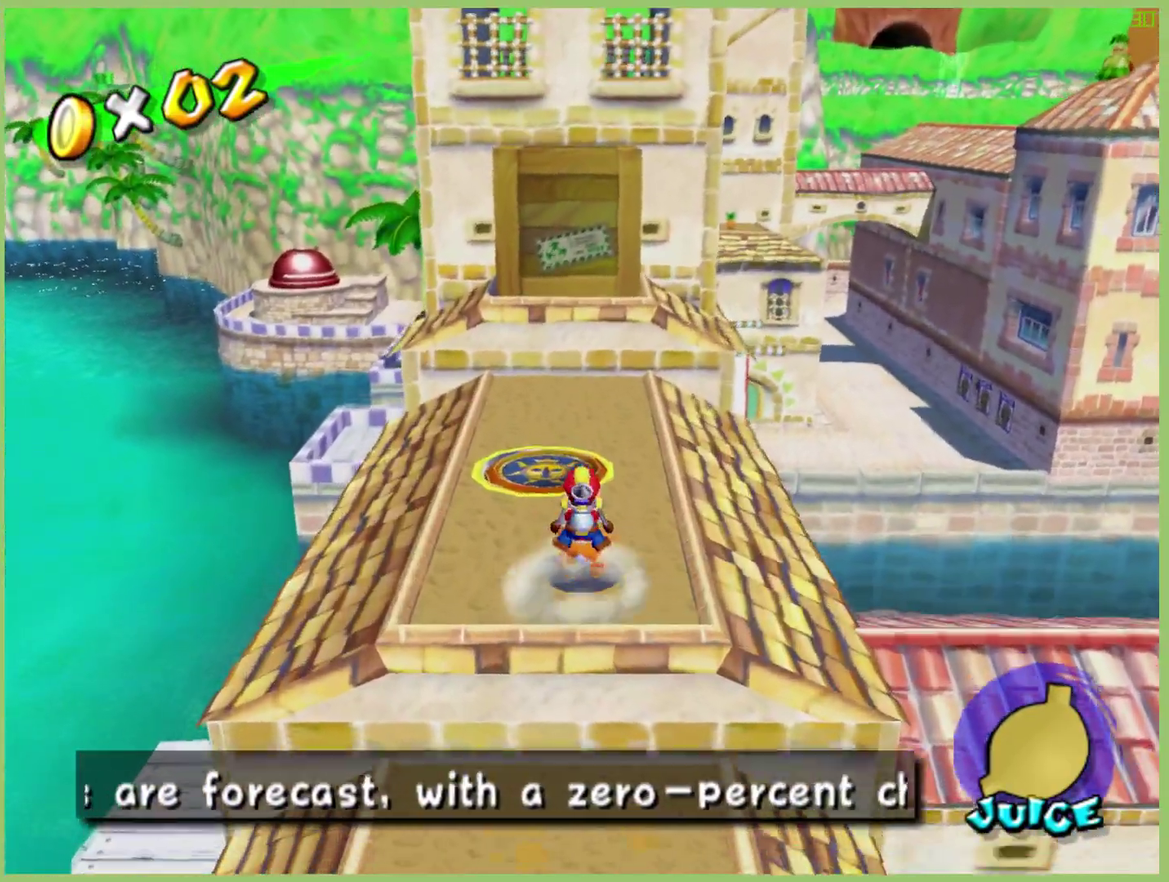
{"buttons": [], "left_stick": "center", "right_stick": "center", "events": []}
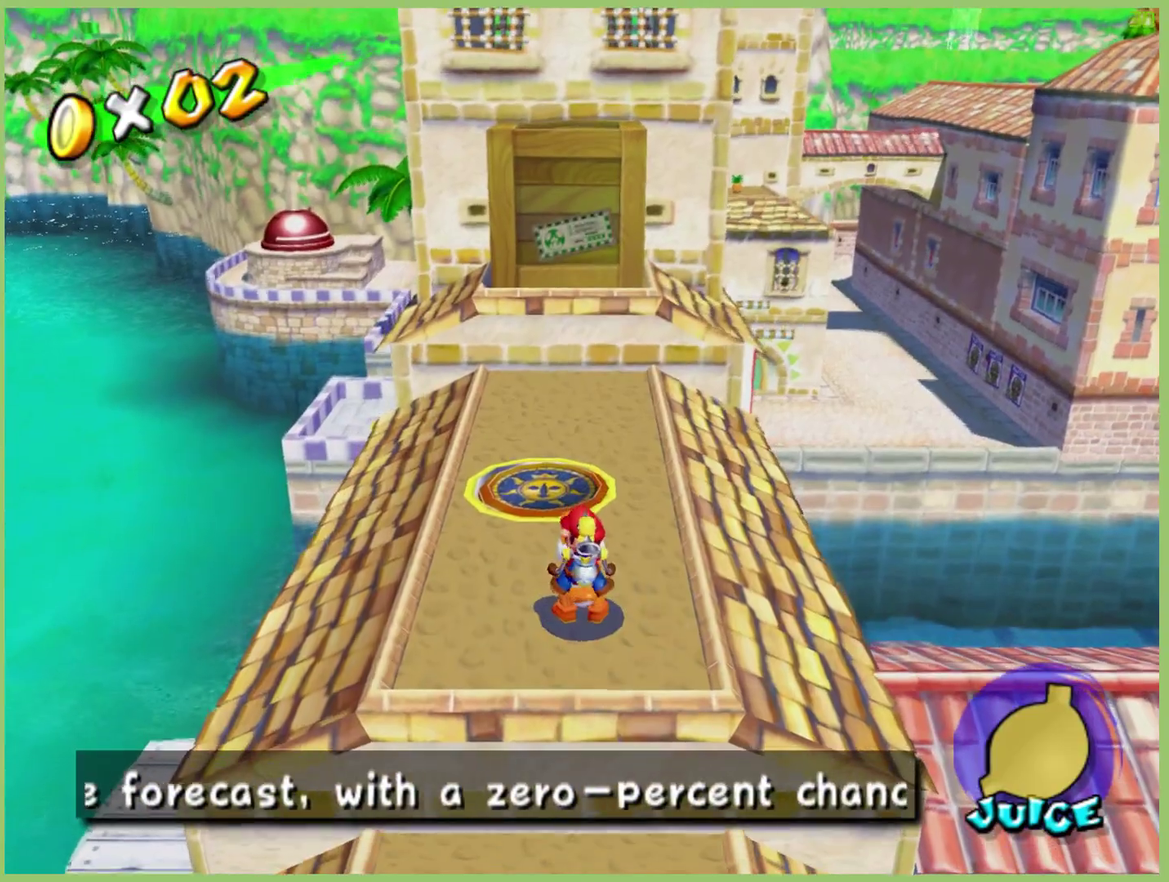
{"buttons": [], "left_stick": "center", "right_stick": "center", "events": [[67, "left_stick", "up"], [367, "left_stick", "center"]]}
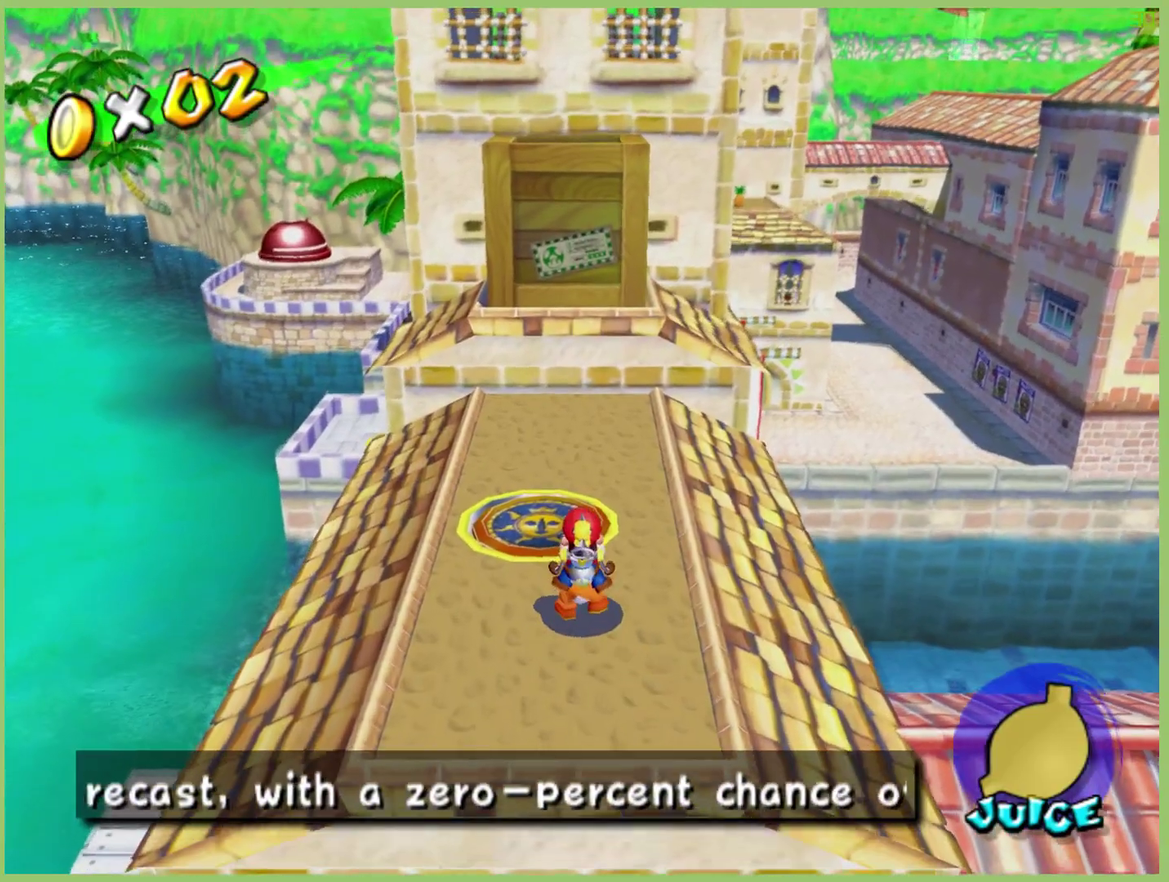
{"buttons": [], "left_stick": "up", "right_stick": "center", "events": [[300, "left_stick", "up"]]}
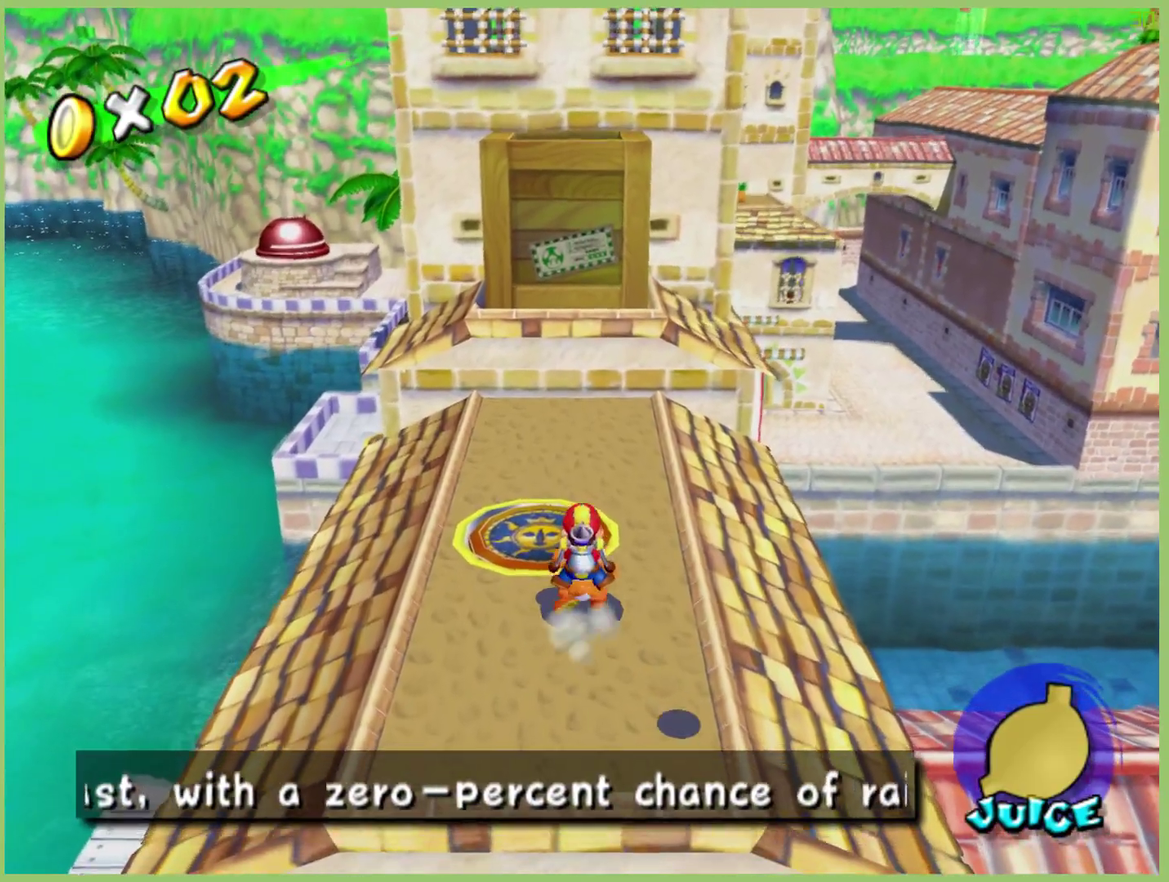
{"buttons": ["L1"], "left_stick": "center", "right_stick": "center", "events": [[333, "left_stick", "up-right"], [433, "left_stick", "center"], [467, "L1", "down"]]}
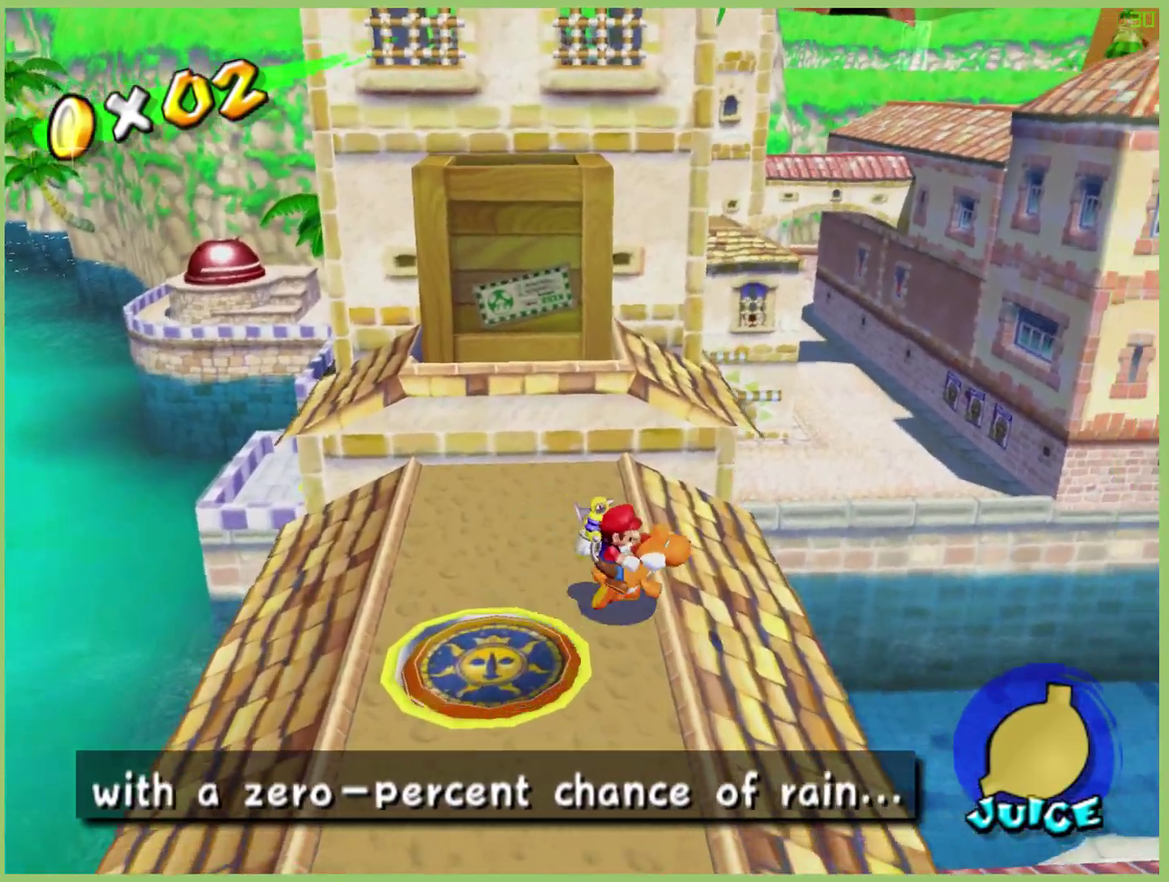
{"buttons": [], "left_stick": "center", "right_stick": "center", "events": [[67, "L1", "up"]]}
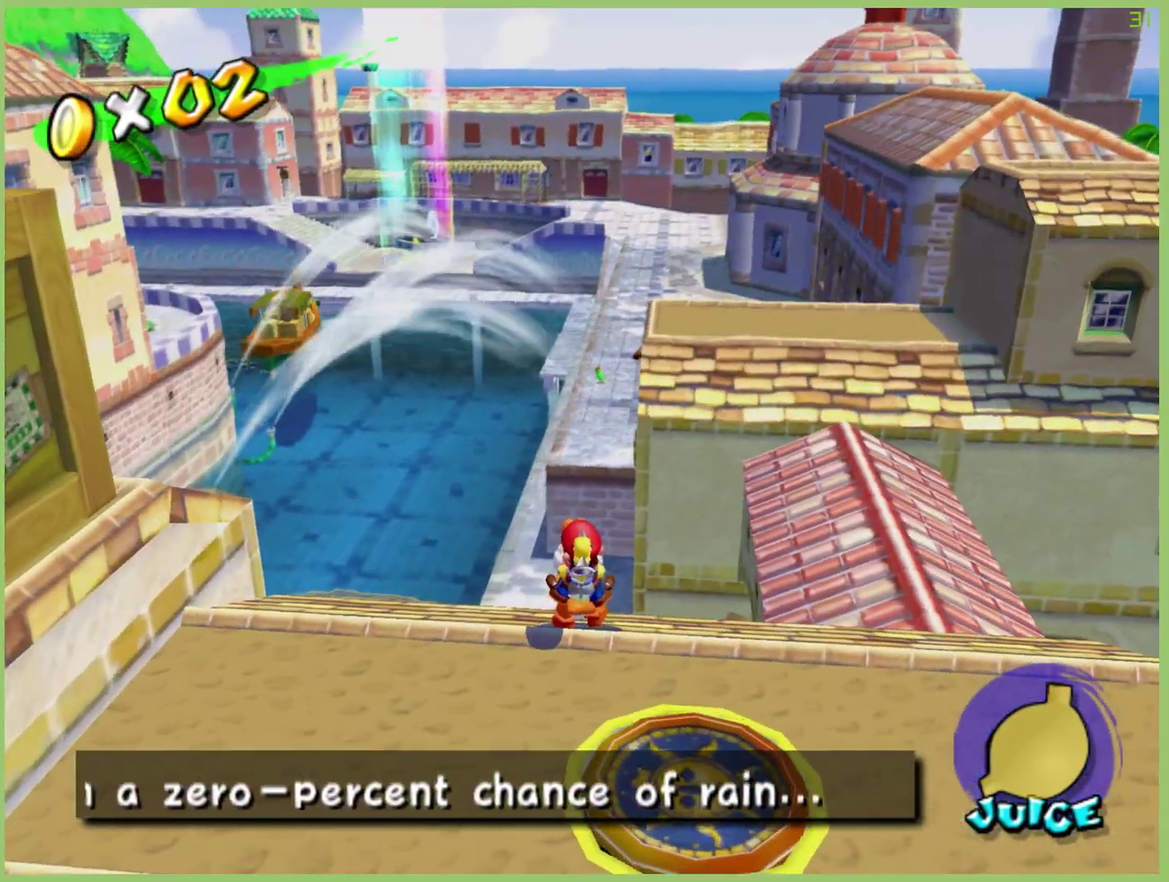
{"buttons": [], "left_stick": "center", "right_stick": "center", "events": [[333, "right_stick", "up"], [433, "right_stick", "center"]]}
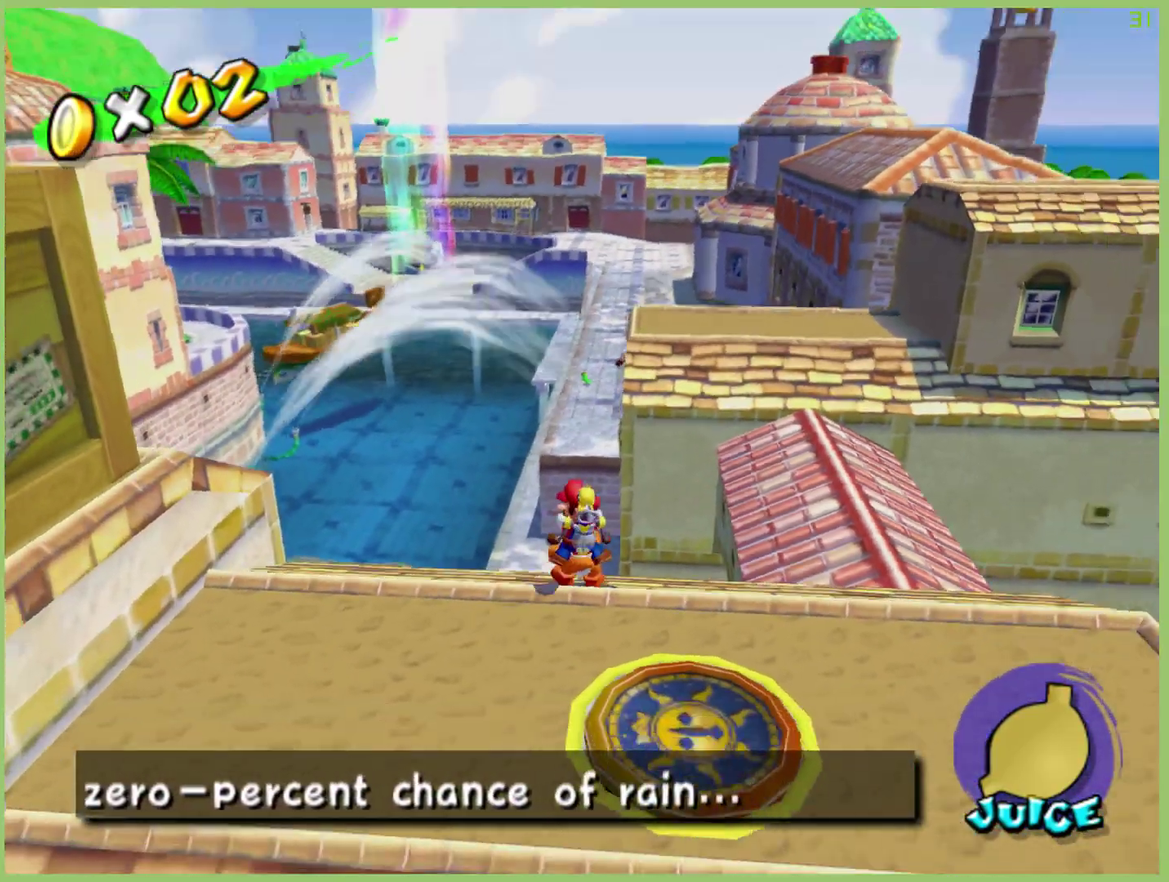
{"buttons": [], "left_stick": "center", "right_stick": "center", "events": []}
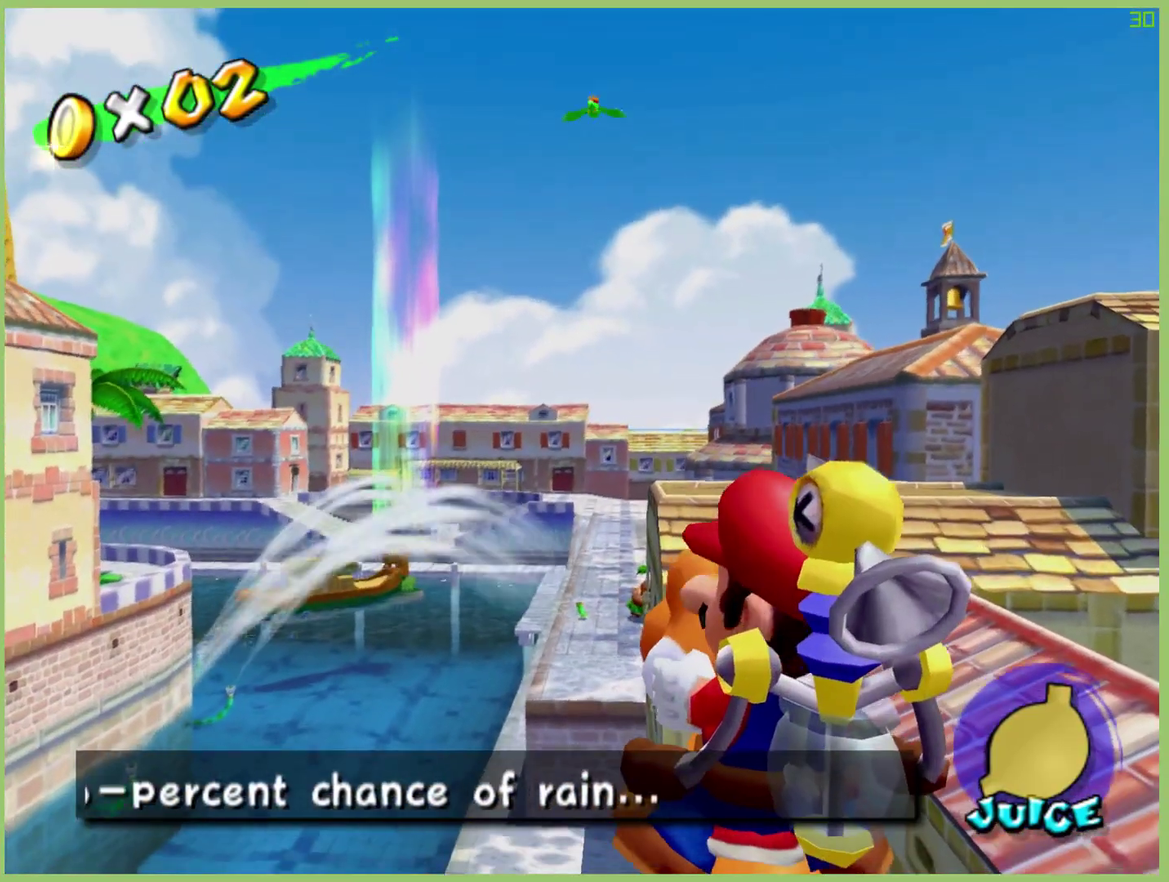
{"buttons": ["R1"], "left_stick": "down-right", "right_stick": "center", "events": [[333, "R1", "down"], [500, "left_stick", "down-right"]]}
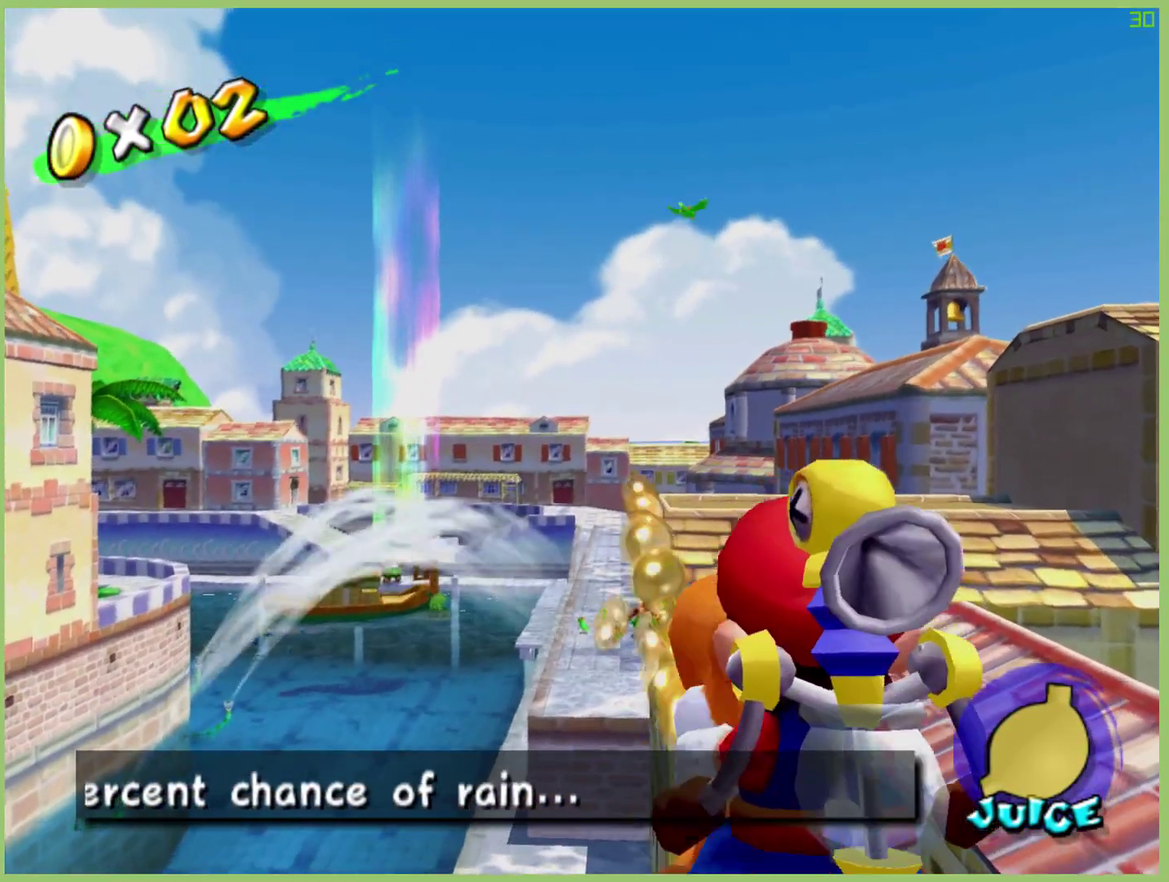
{"buttons": ["R1"], "left_stick": "center", "right_stick": "center", "events": [[67, "R1", "up"], [67, "left_stick", "center"], [233, "R1", "down"], [300, "R1", "up"], [400, "left_stick", "left"], [433, "R1", "down"], [467, "left_stick", "center"]]}
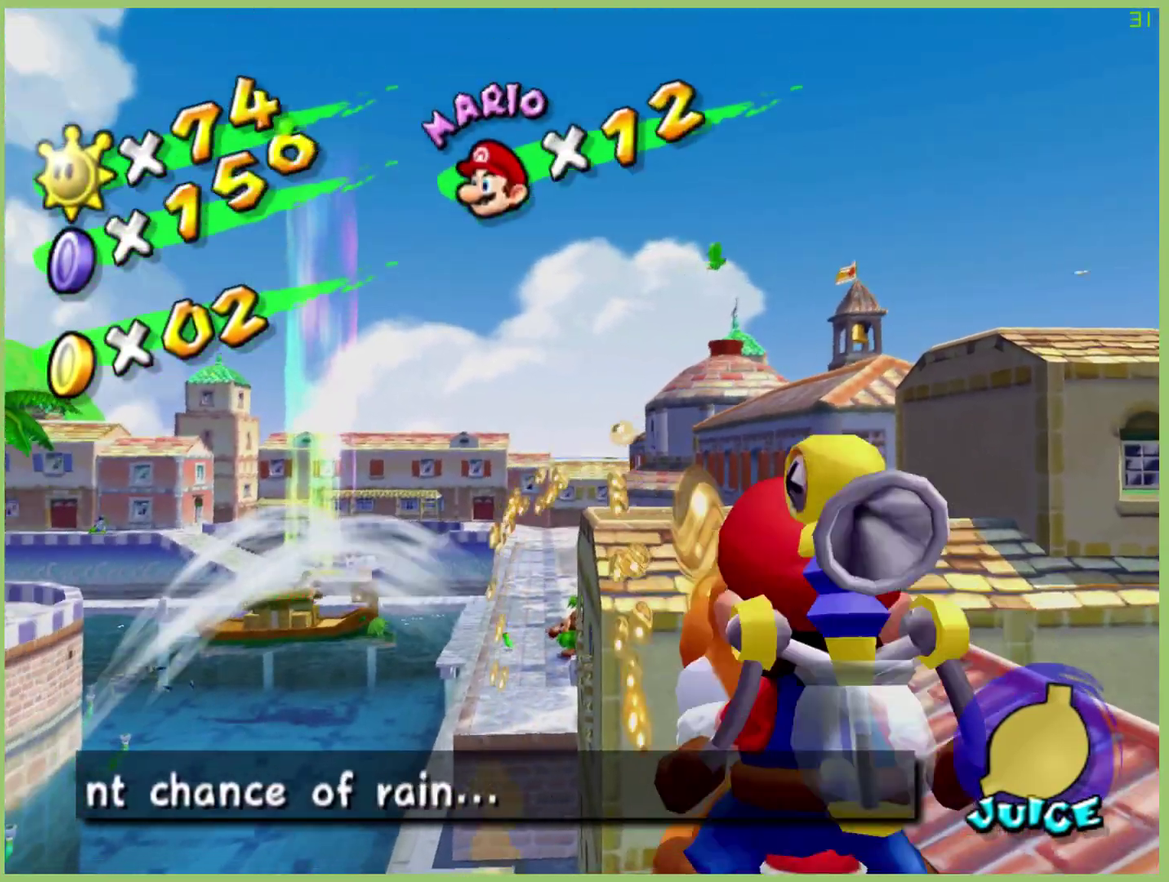
{"buttons": [], "left_stick": "center", "right_stick": "center", "events": [[33, "R1", "up"]]}
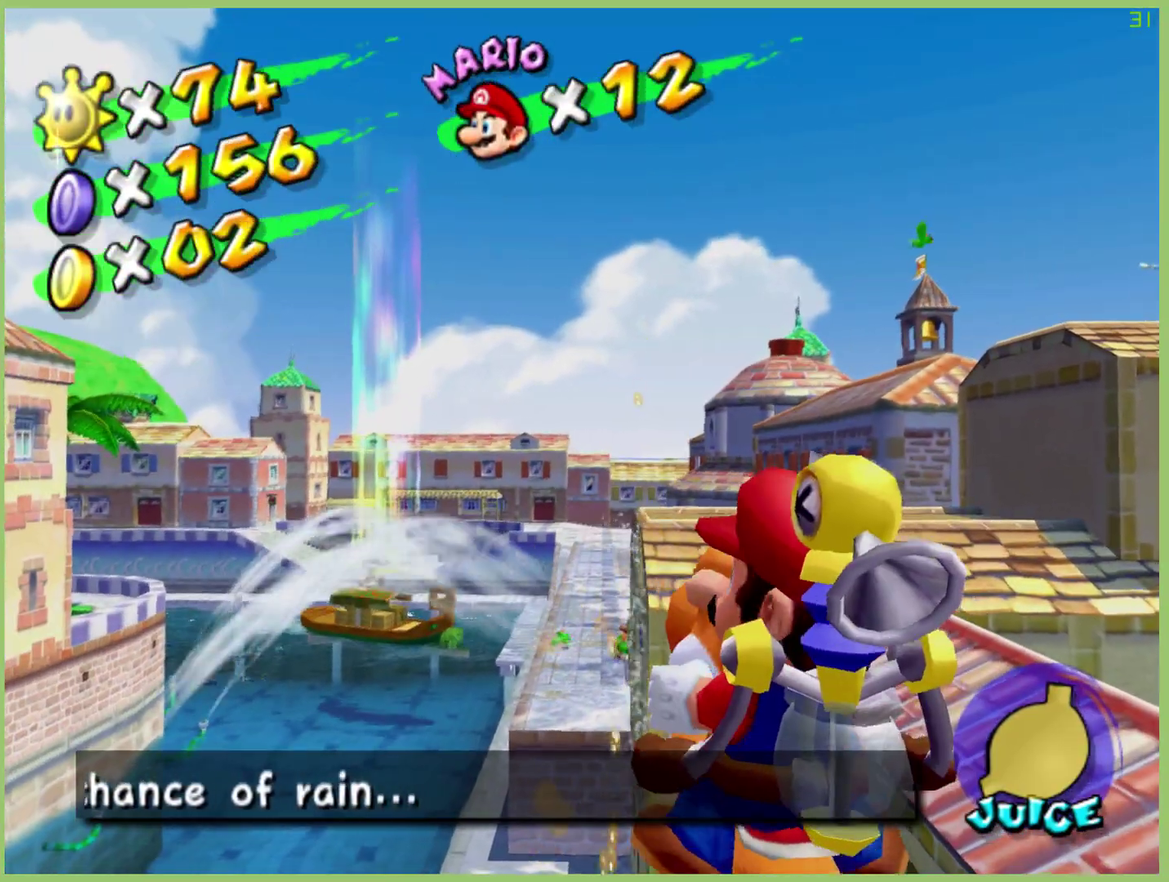
{"buttons": [], "left_stick": "center", "right_stick": "center", "events": []}
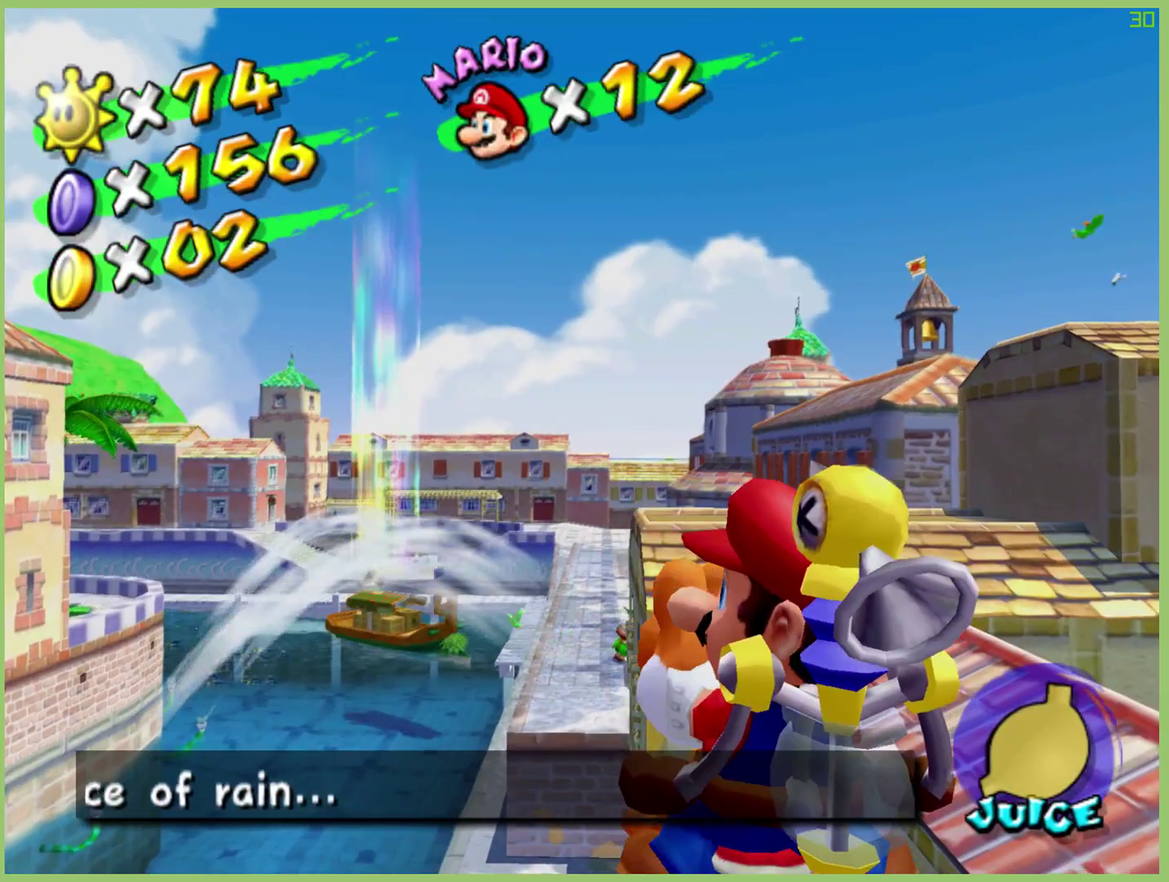
{"buttons": [], "left_stick": "center", "right_stick": "center", "events": []}
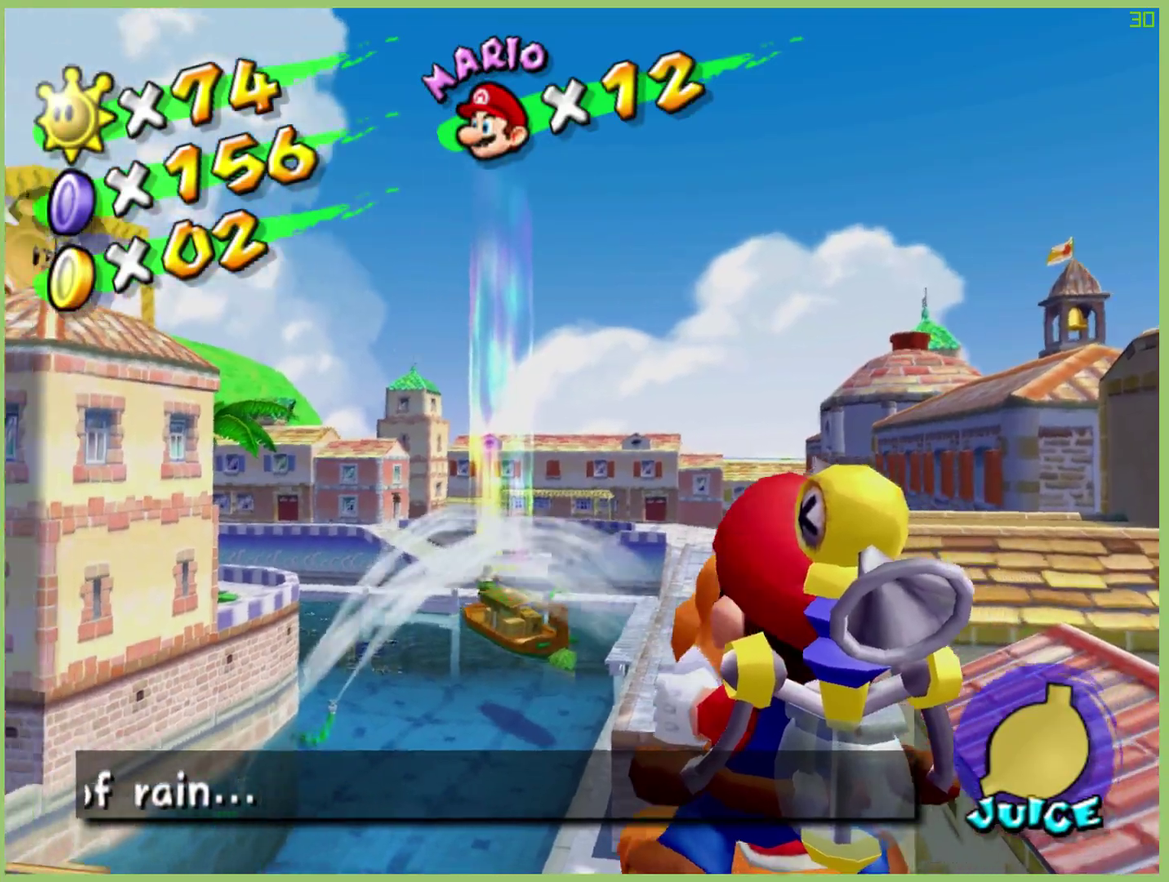
{"buttons": [], "left_stick": "up-left", "right_stick": "center"}
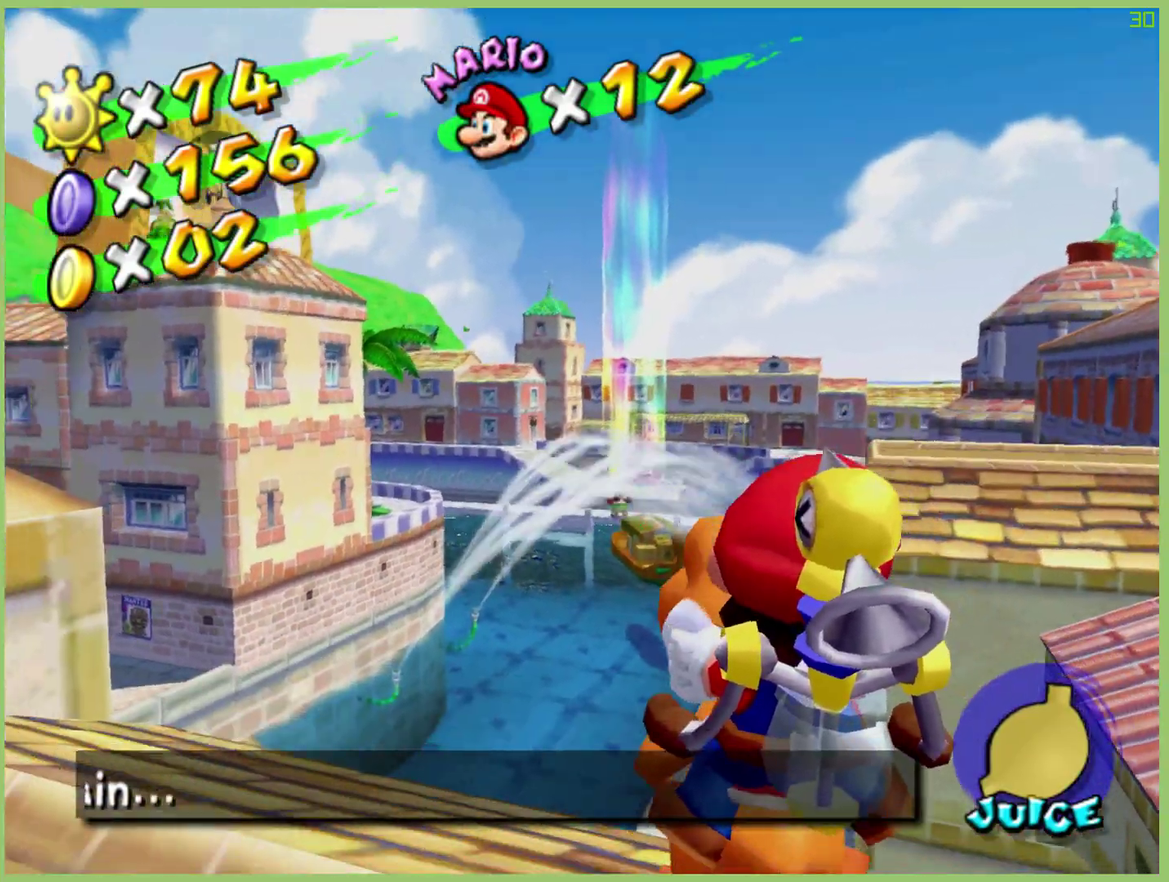
{"buttons": [], "left_stick": "center", "right_stick": "up"}
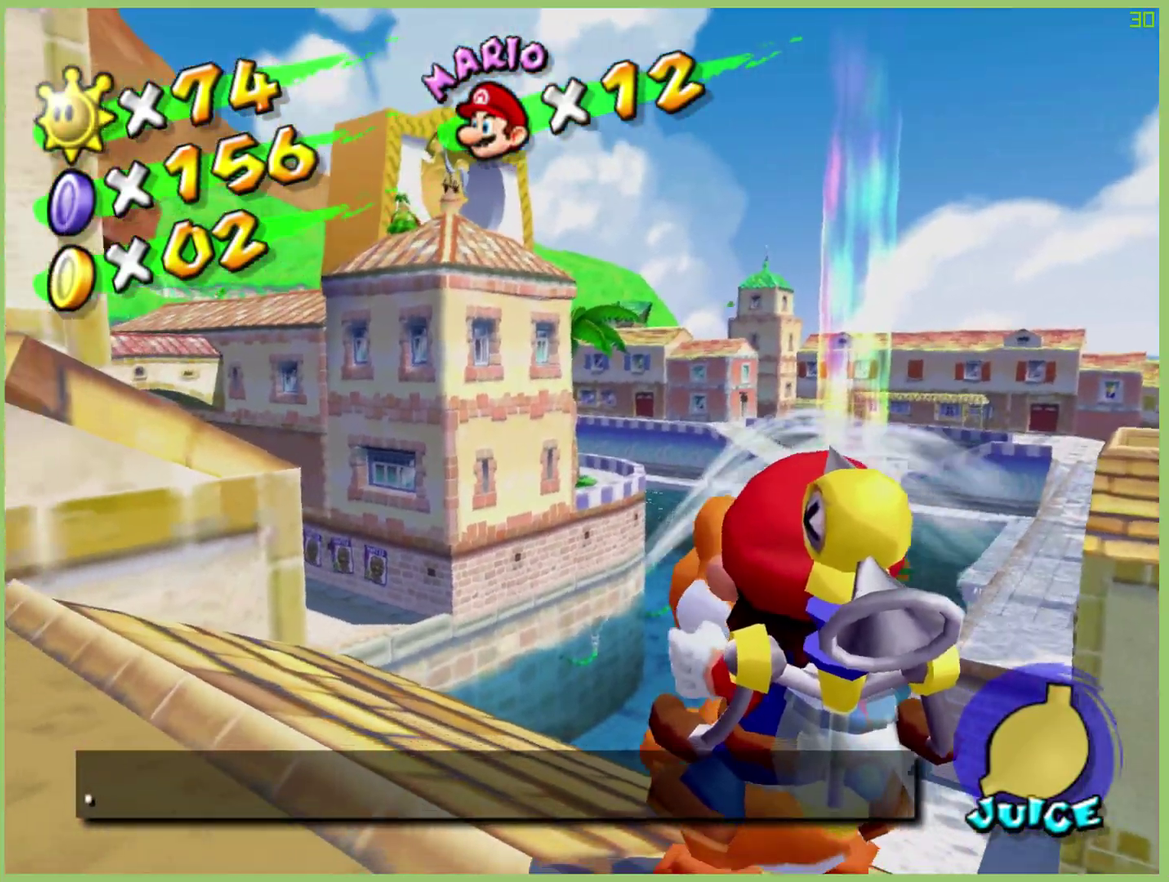
{"buttons": [], "left_stick": "center", "right_stick": "center", "events": [[133, "right_stick", "center"]]}
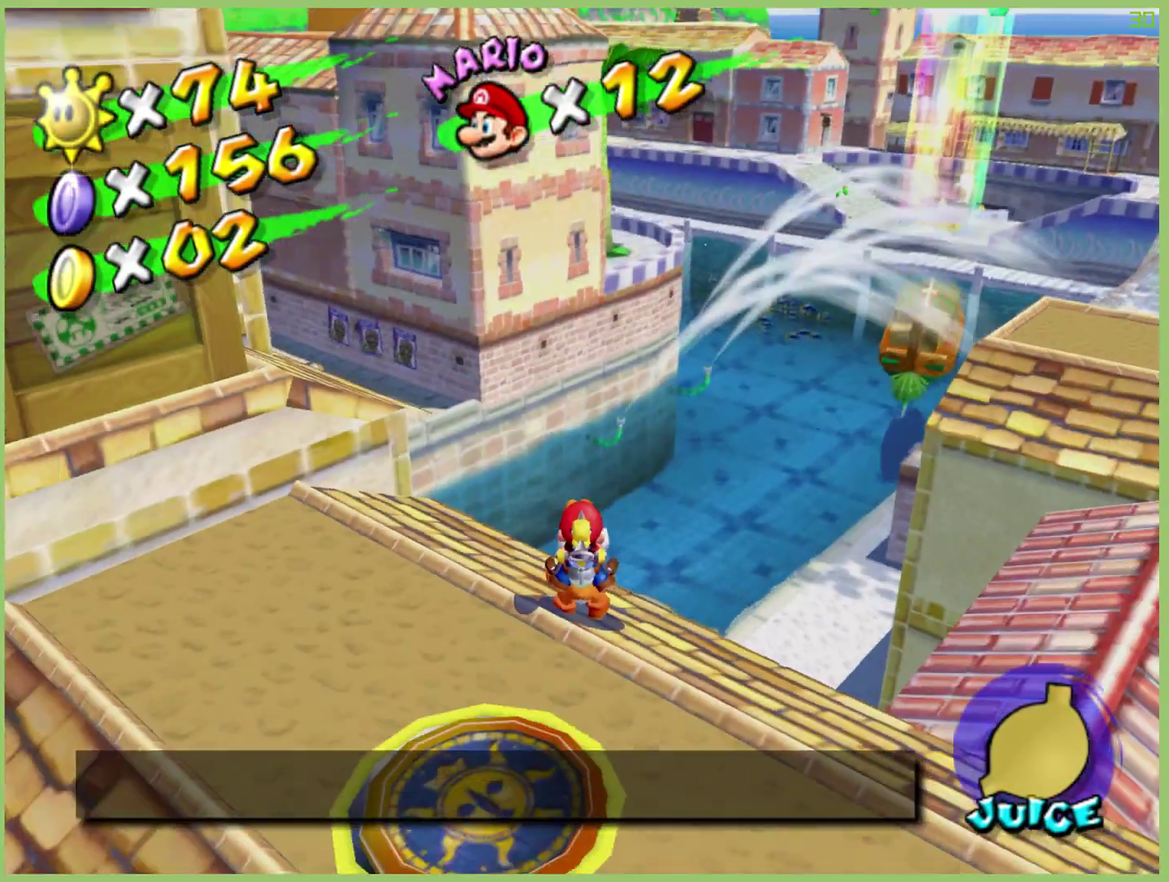
{"buttons": ["A"], "left_stick": "up-left", "right_stick": "center", "events": [[33, "left_stick", "up-left"], [500, "A", "down"]]}
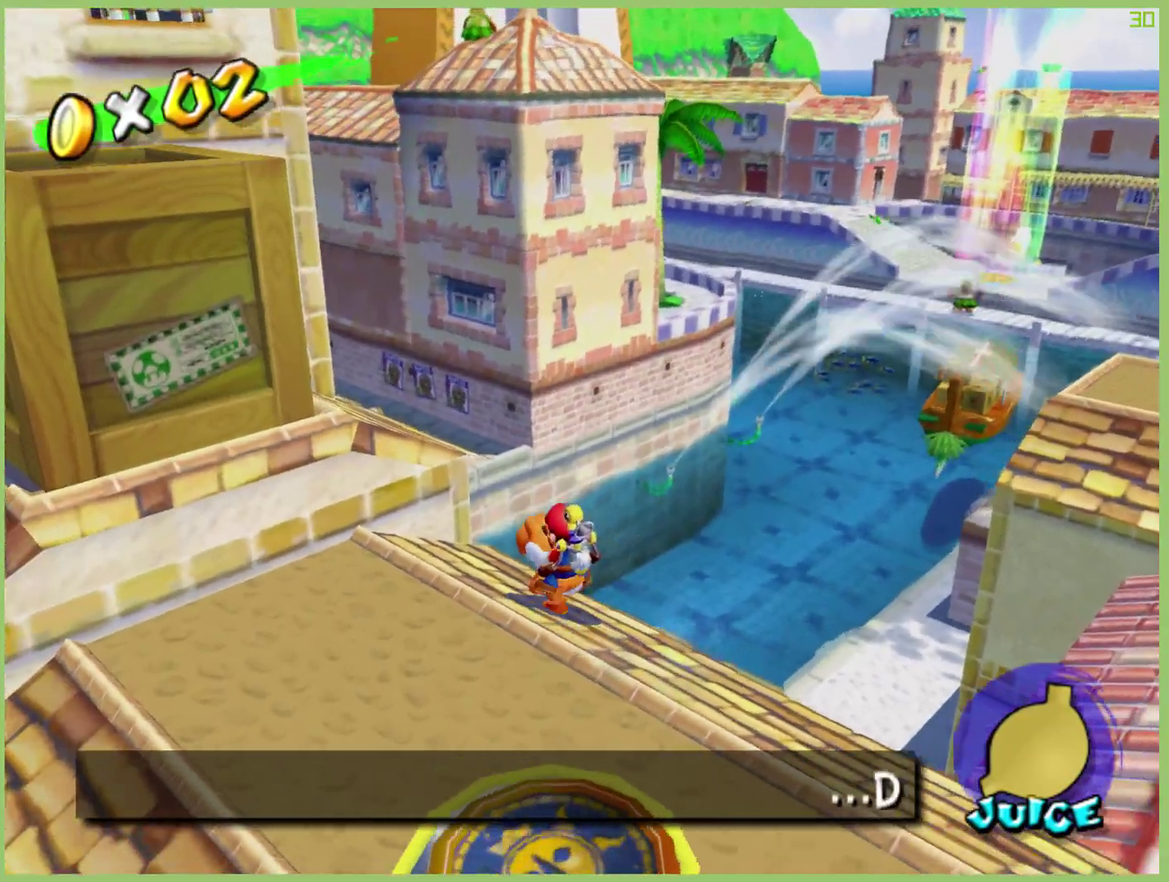
{"buttons": [], "left_stick": "down-left", "right_stick": "center", "events": [[167, "left_stick", "left"], [200, "A", "up"], [300, "left_stick", "down-left"]]}
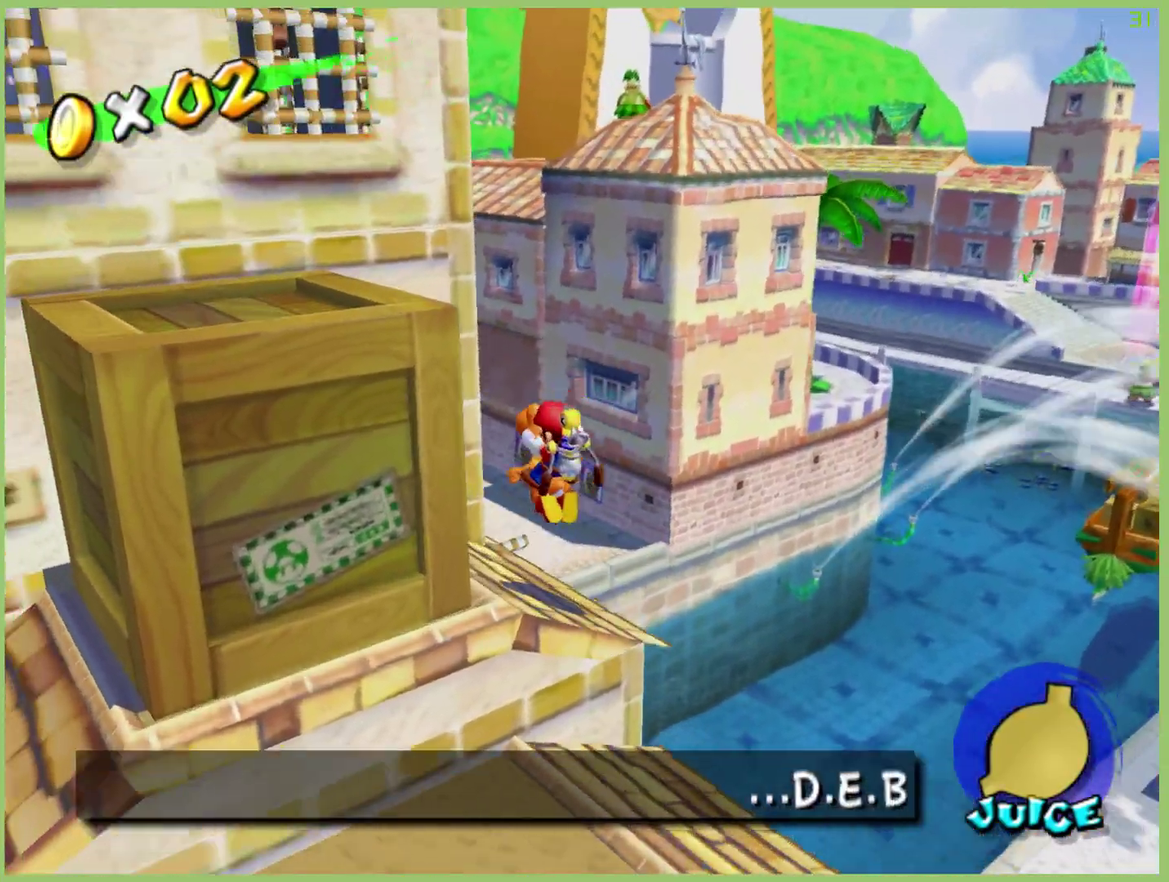
{"buttons": [], "left_stick": "center", "right_stick": "center", "events": [[333, "left_stick", "center"]]}
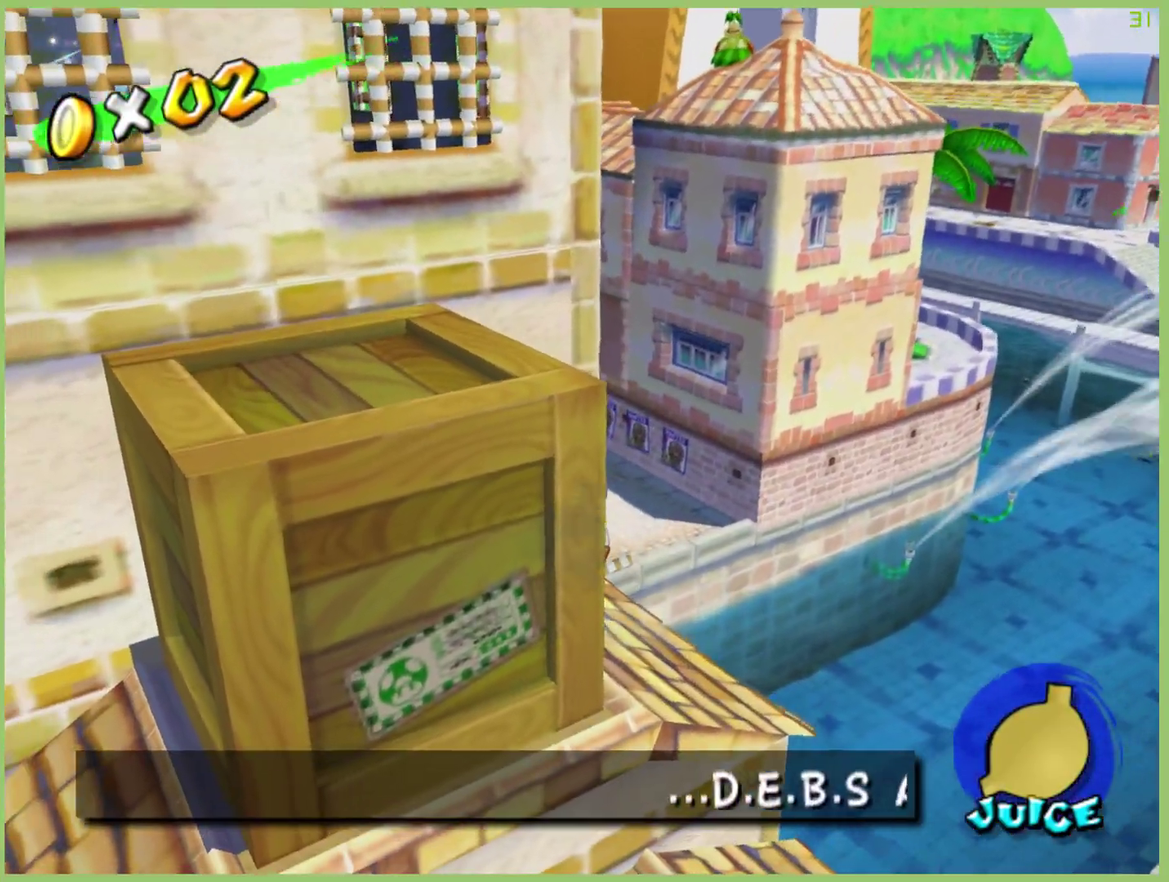
{"buttons": [], "left_stick": "center", "right_stick": "center", "events": [[100, "left_stick", "right"], [233, "left_stick", "center"], [367, "right_stick", "up"], [500, "right_stick", "center"]]}
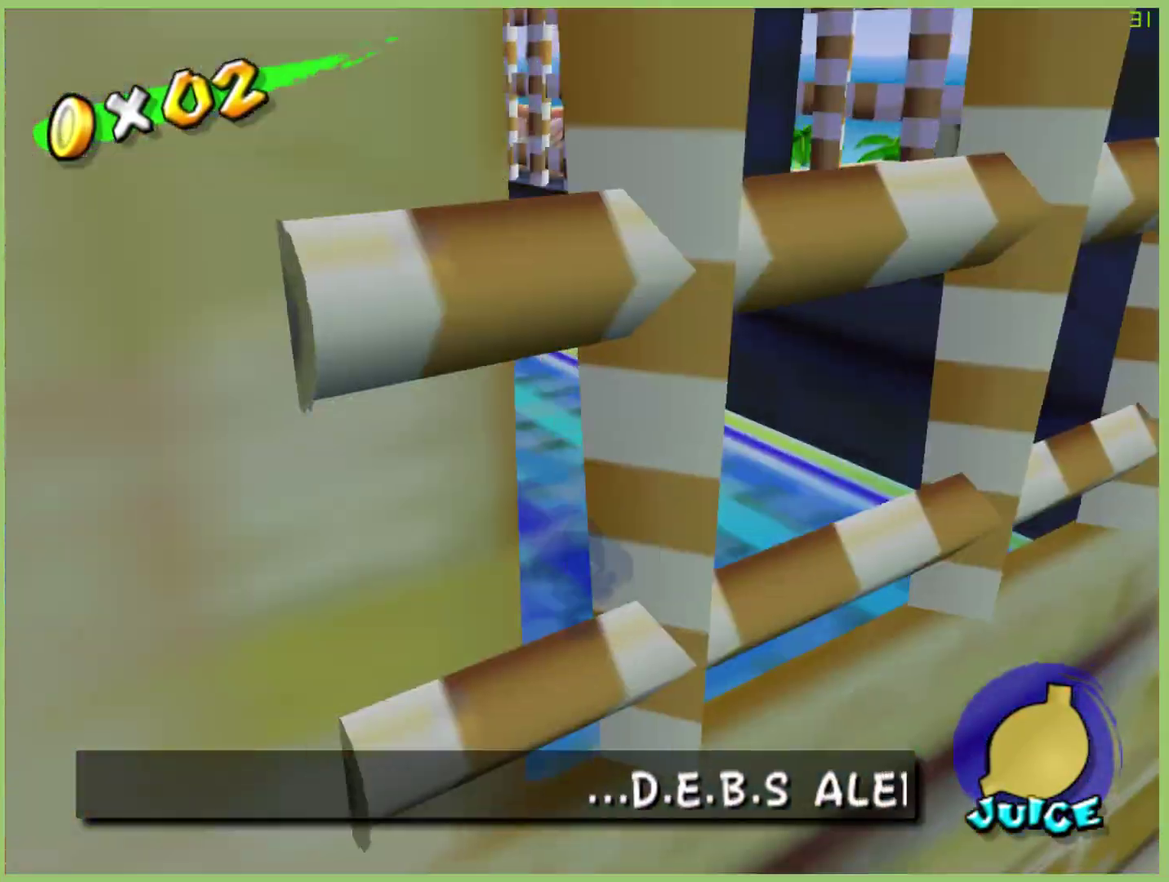
{"buttons": [], "left_stick": "up-left", "right_stick": "center", "events": [[333, "left_stick", "up-left"]]}
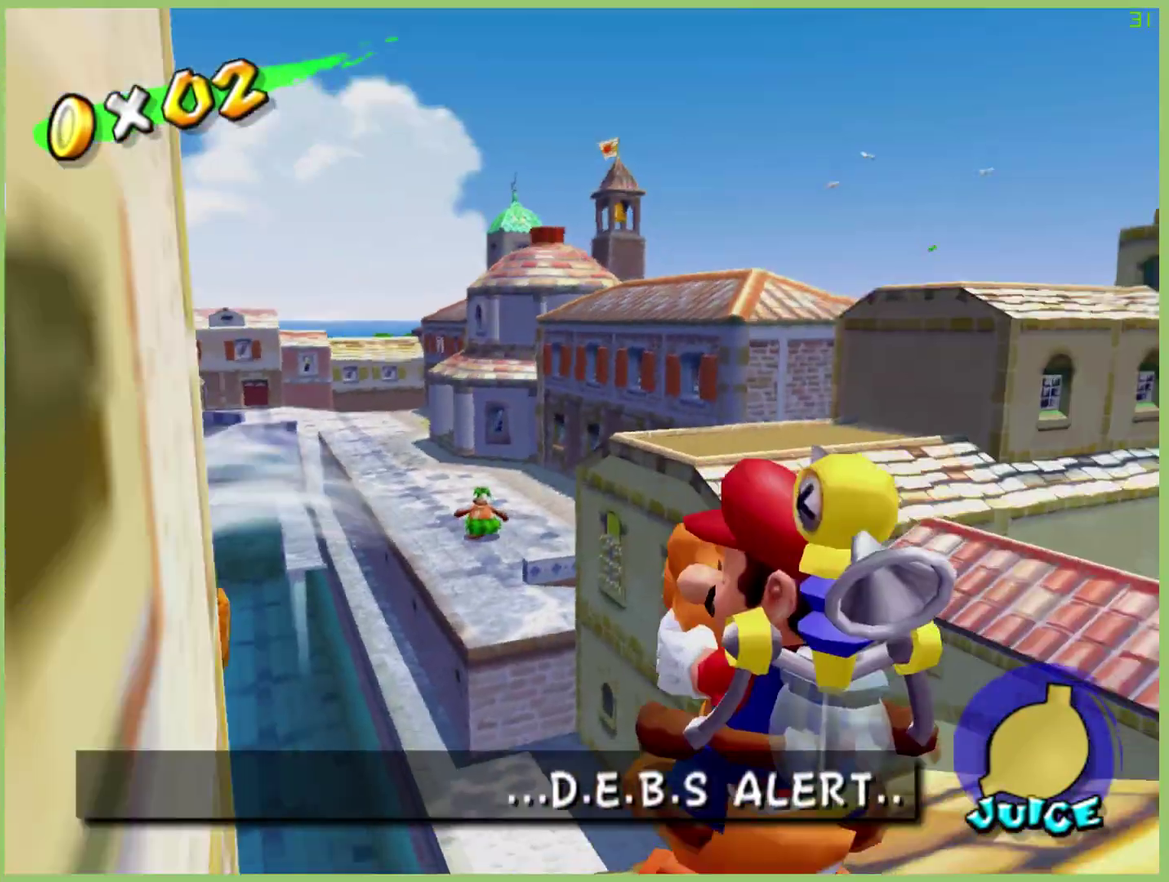
{"buttons": [], "left_stick": "center", "right_stick": "center", "events": [[100, "left_stick", "center"], [233, "left_stick", "up"], [333, "left_stick", "center"]]}
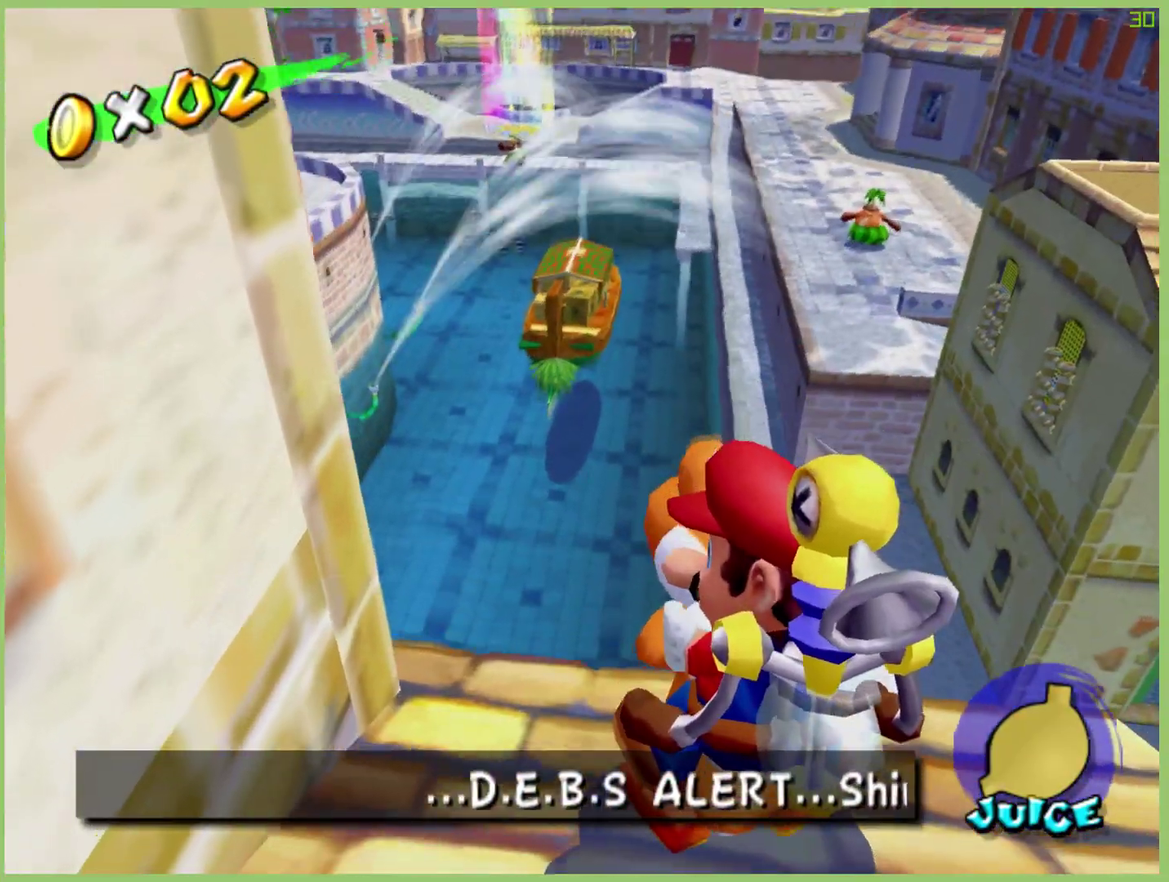
{"buttons": [], "left_stick": "center", "right_stick": "center", "events": [[100, "left_stick", "left"], [233, "left_stick", "center"]]}
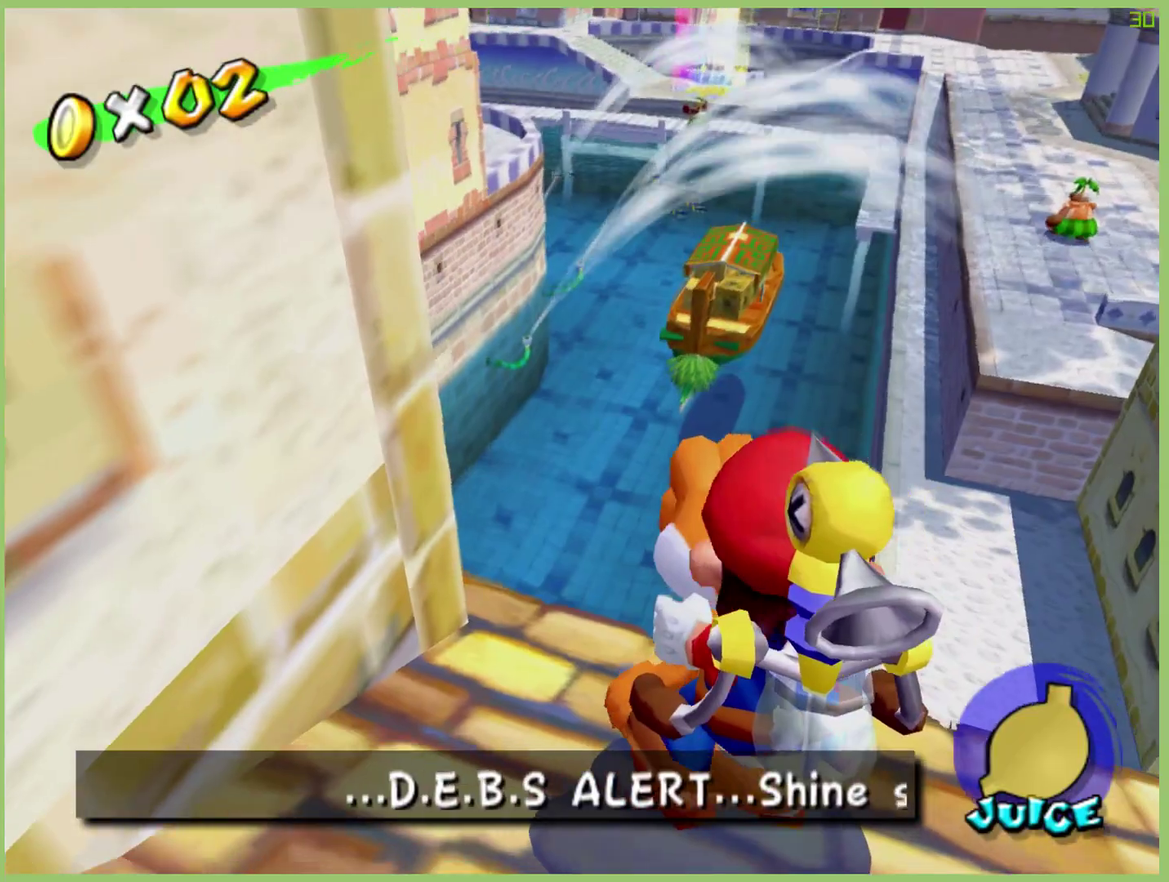
{"buttons": [], "left_stick": "center", "right_stick": "center", "events": [[300, "right_stick", "up"], [400, "right_stick", "center"]]}
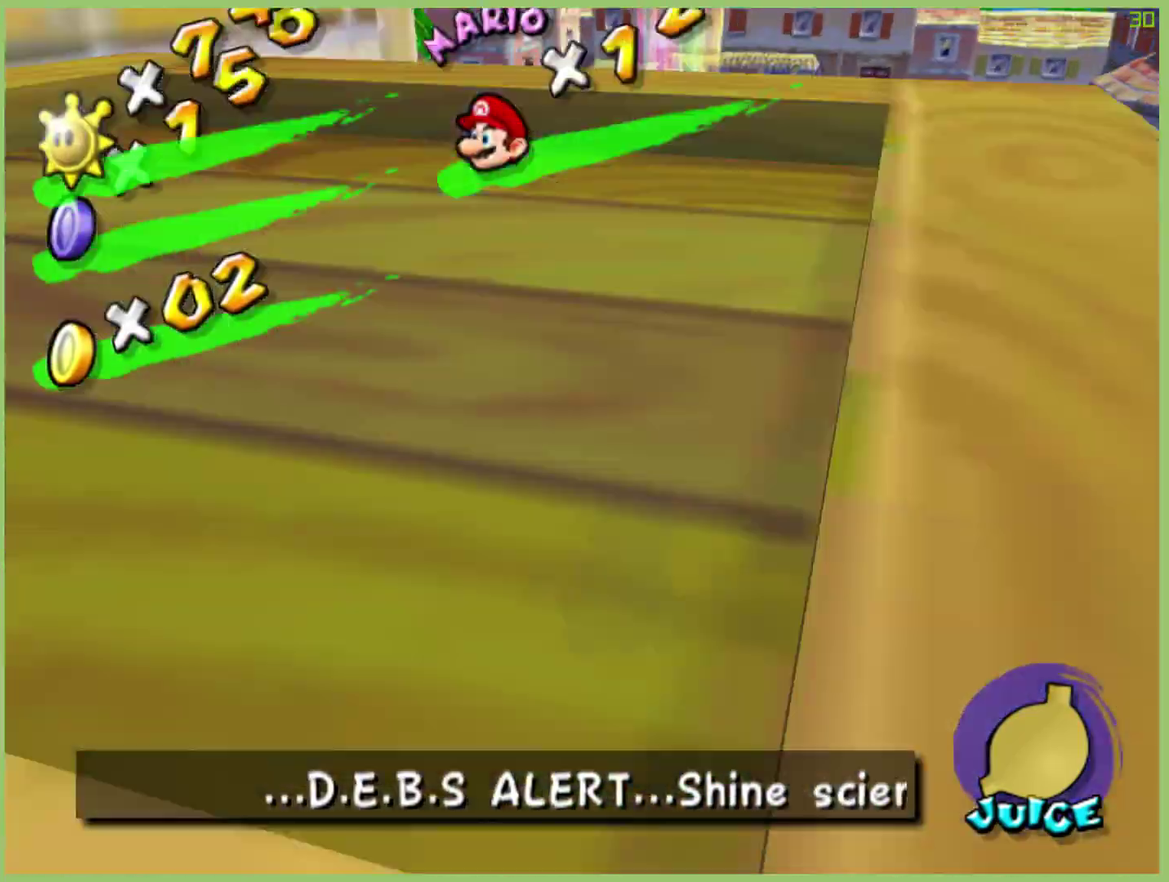
{"buttons": [], "left_stick": "center", "right_stick": "down", "events": [[500, "right_stick", "down"]]}
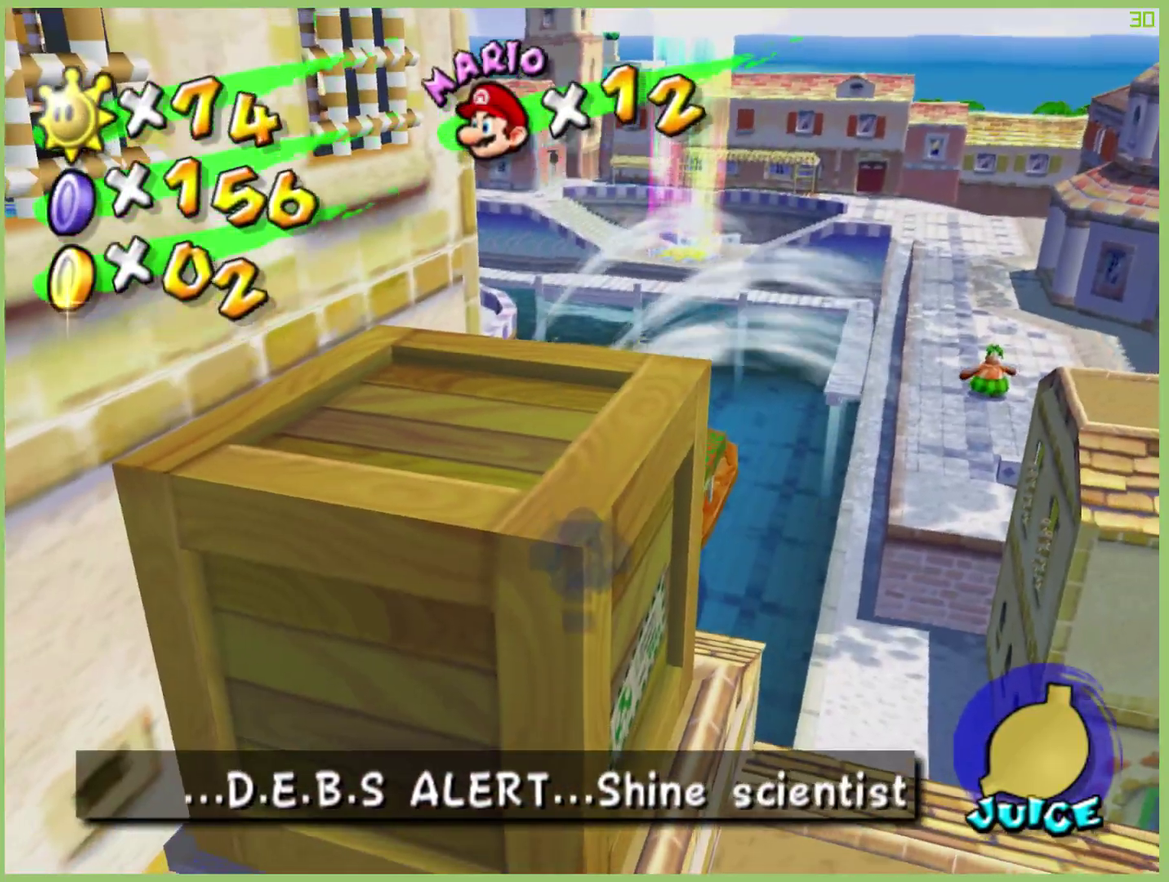
{"buttons": [], "left_stick": "center", "right_stick": "right", "events": [[233, "right_stick", "center"], [467, "right_stick", "right"]]}
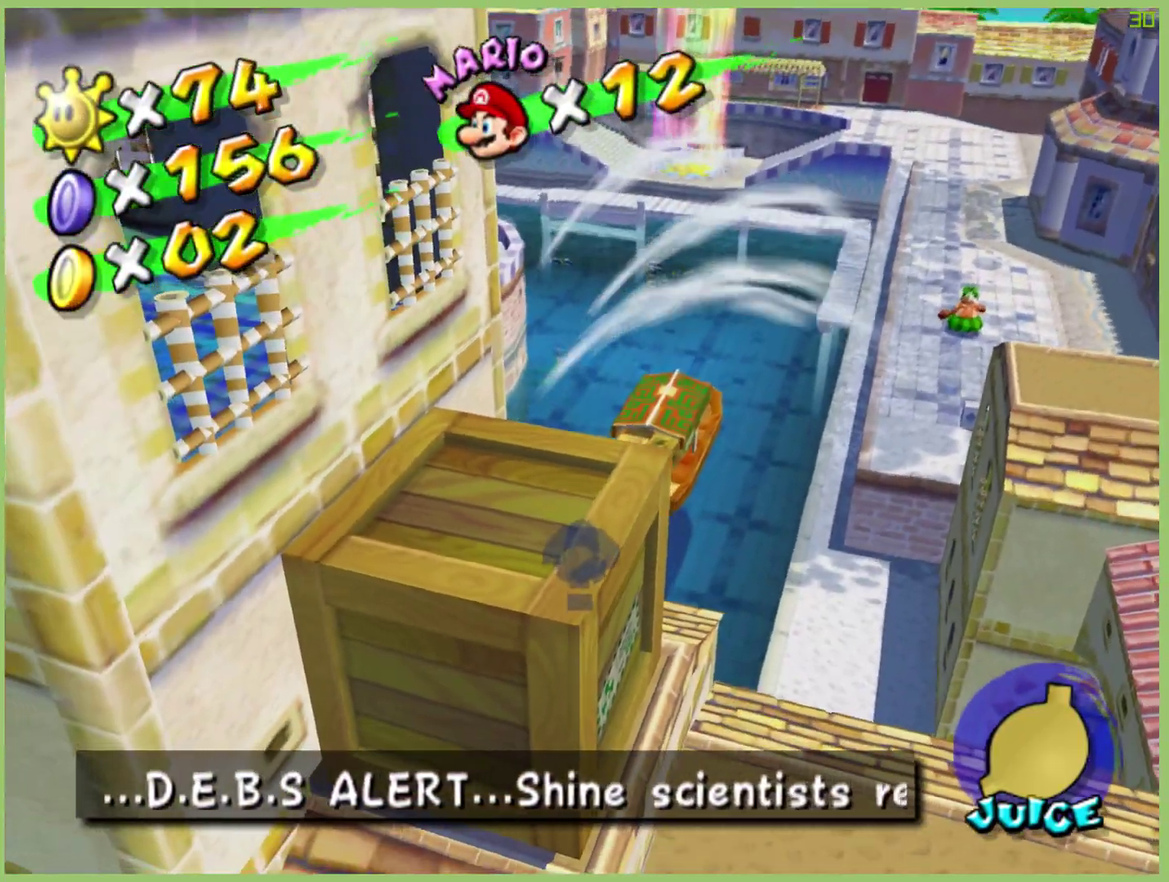
{"buttons": [], "left_stick": "center", "right_stick": "center", "events": [[67, "right_stick", "center"]]}
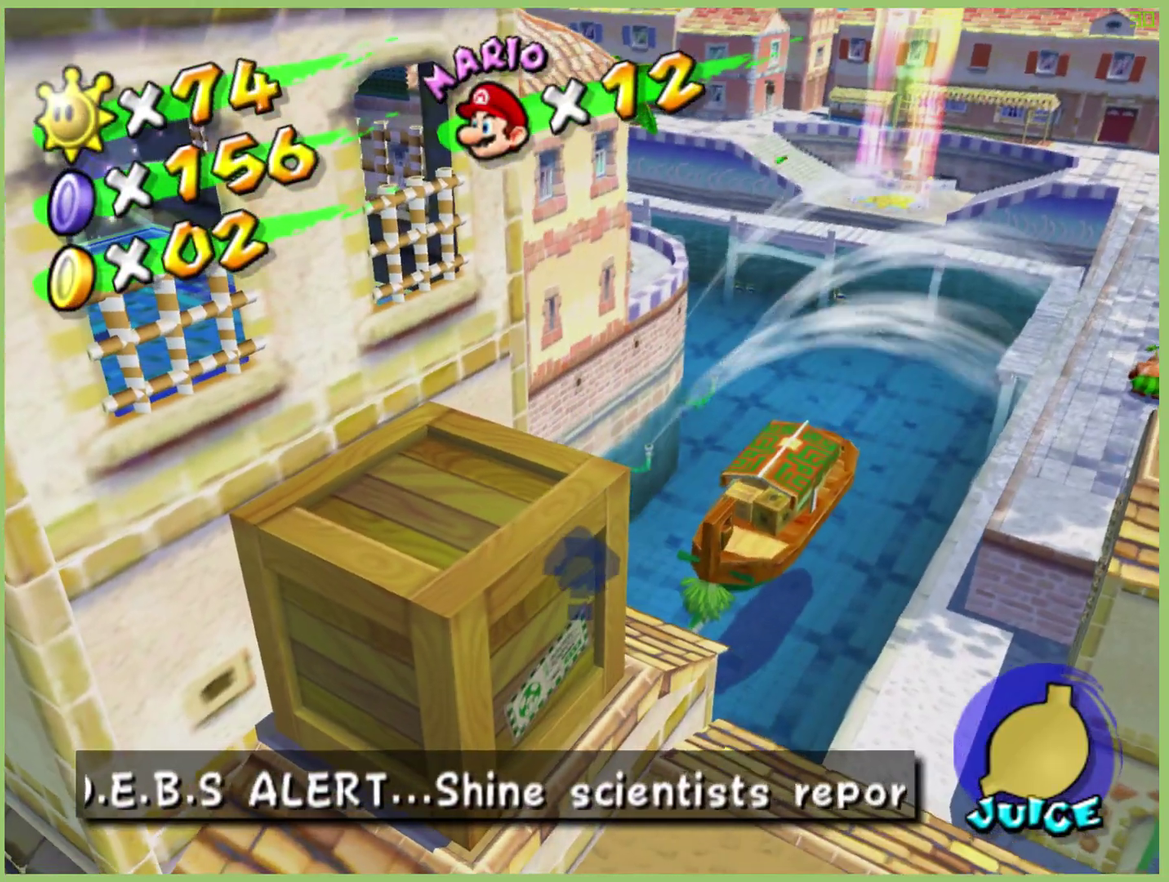
{"buttons": [], "left_stick": "center", "right_stick": "center", "events": []}